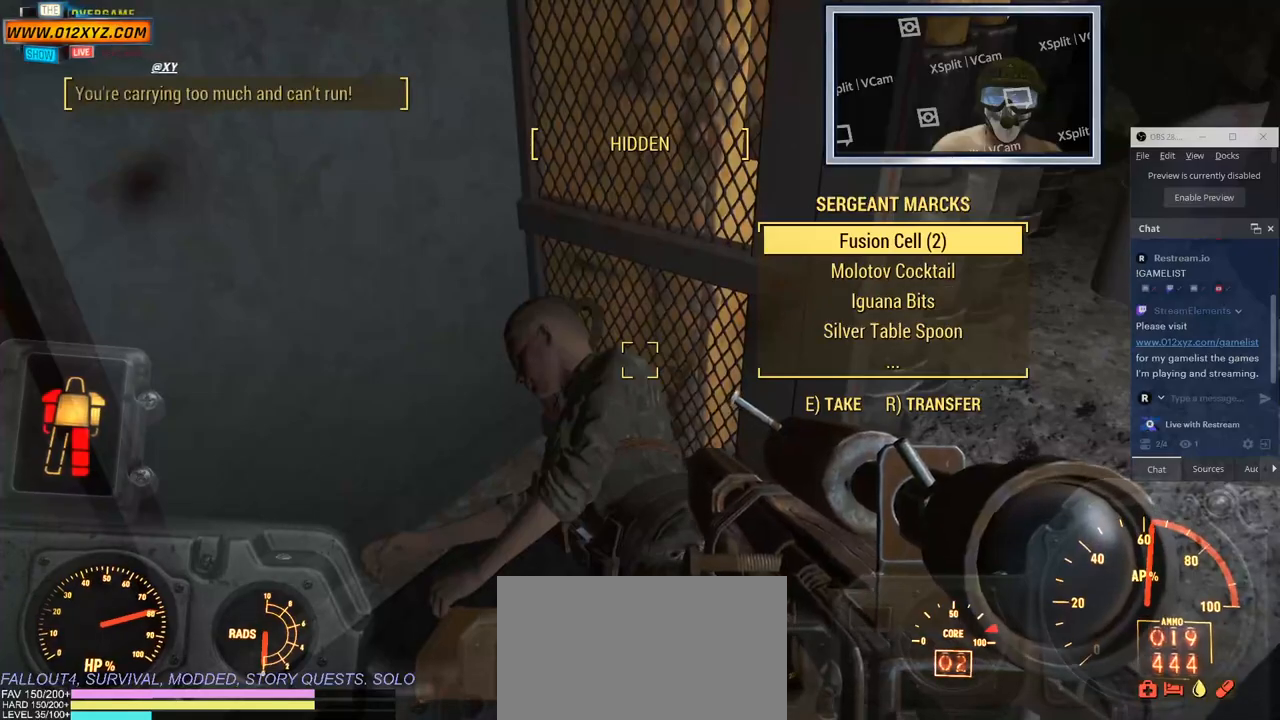
Gameplay with keyboard and mouse; each line is a JSON object with the keys and mouse buttons held at the frame after it. "events" lists presses ("down") and releases ("up") of "1", "2", "3", "4", "5", "a", "alt", "b", "c", "ctrl", "d", "e", "f", "g", "q", "r", "s", "shift", "space", "t", "tab", "v", "w", "x", "z", "mouse_left", "mouse_wheel", "mouse_right" and "mouse_mb4" between this image and that frame as [ms after this image, input, new state], when the widget could be followed in between. "mouse_left", "mouse_wheel", "mouse_right", "mouse_mb4" = the "left", "wheel", "right", "mb4" buttons of the "mouse" list. No other keys are recorded. "wheel" means that the mouse wheel is clicked or scrolled. Not read: mouse_mb5 mouse_move.
{"keys": [], "mouse": [], "events": []}
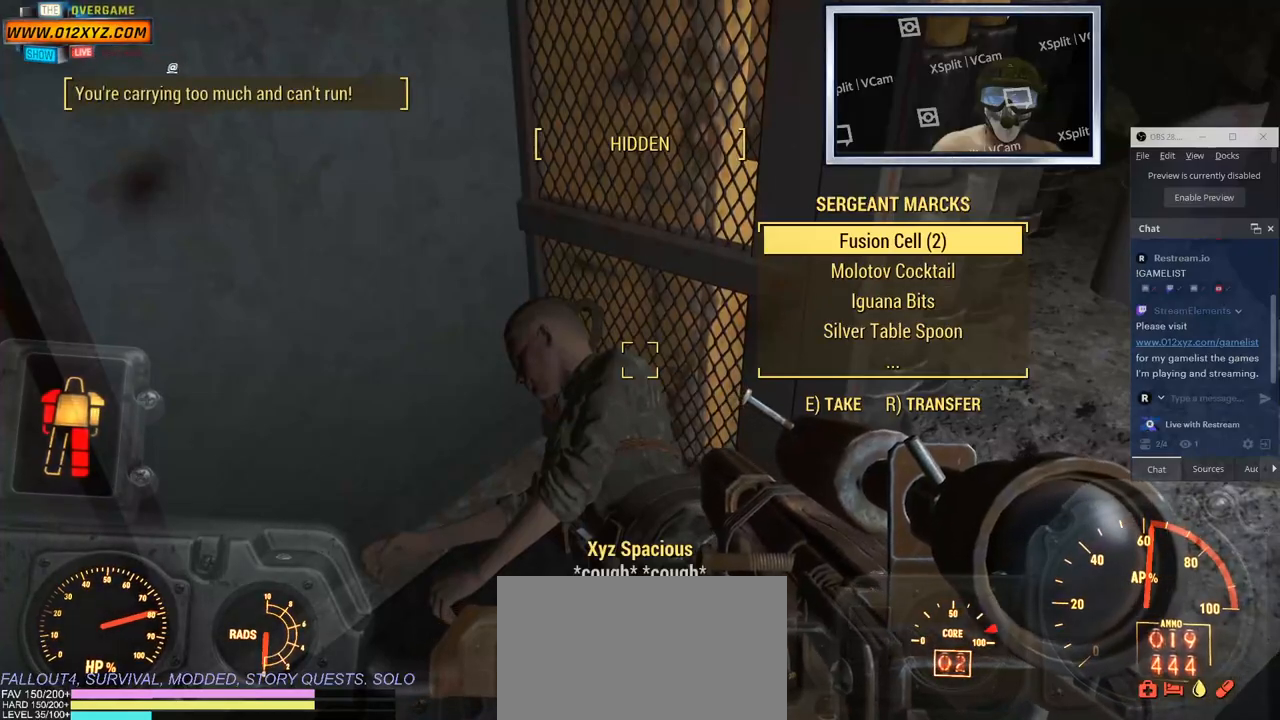
{"keys": [], "mouse": [], "events": [[66, "e", "down"], [166, "e", "up"]]}
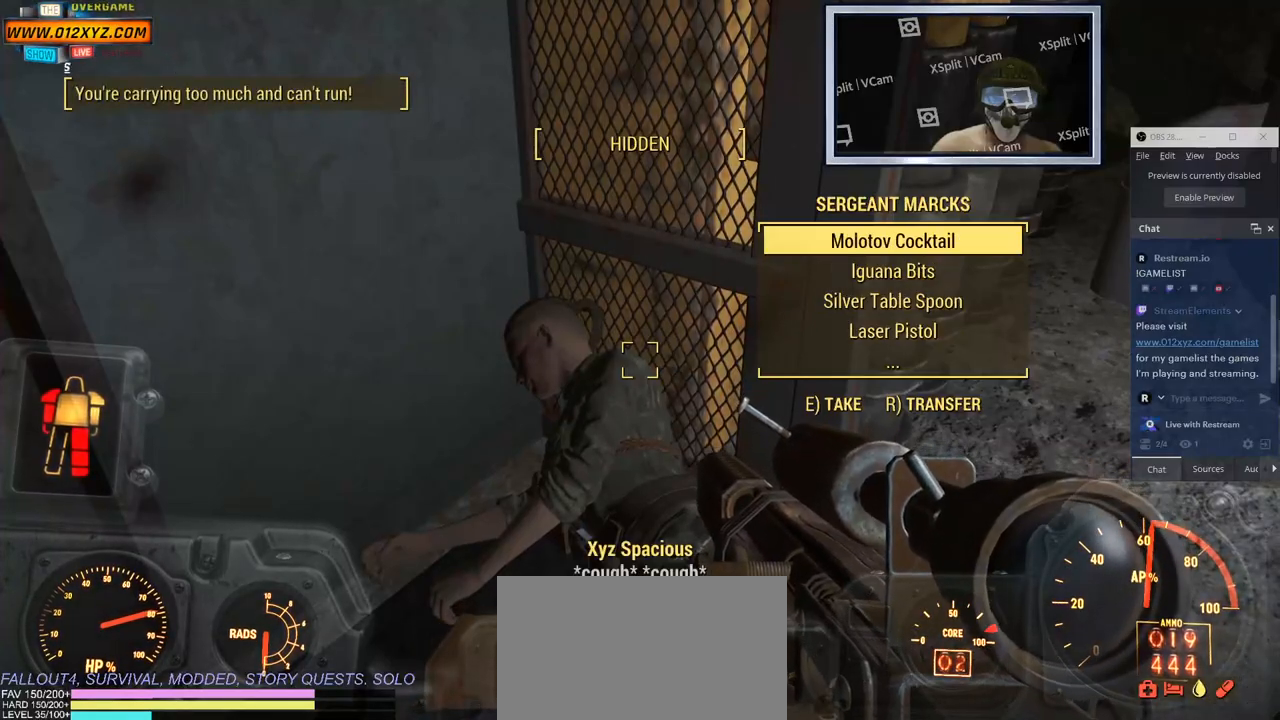
{"keys": [], "mouse": [], "events": [[300, "e", "down"], [400, "e", "up"]]}
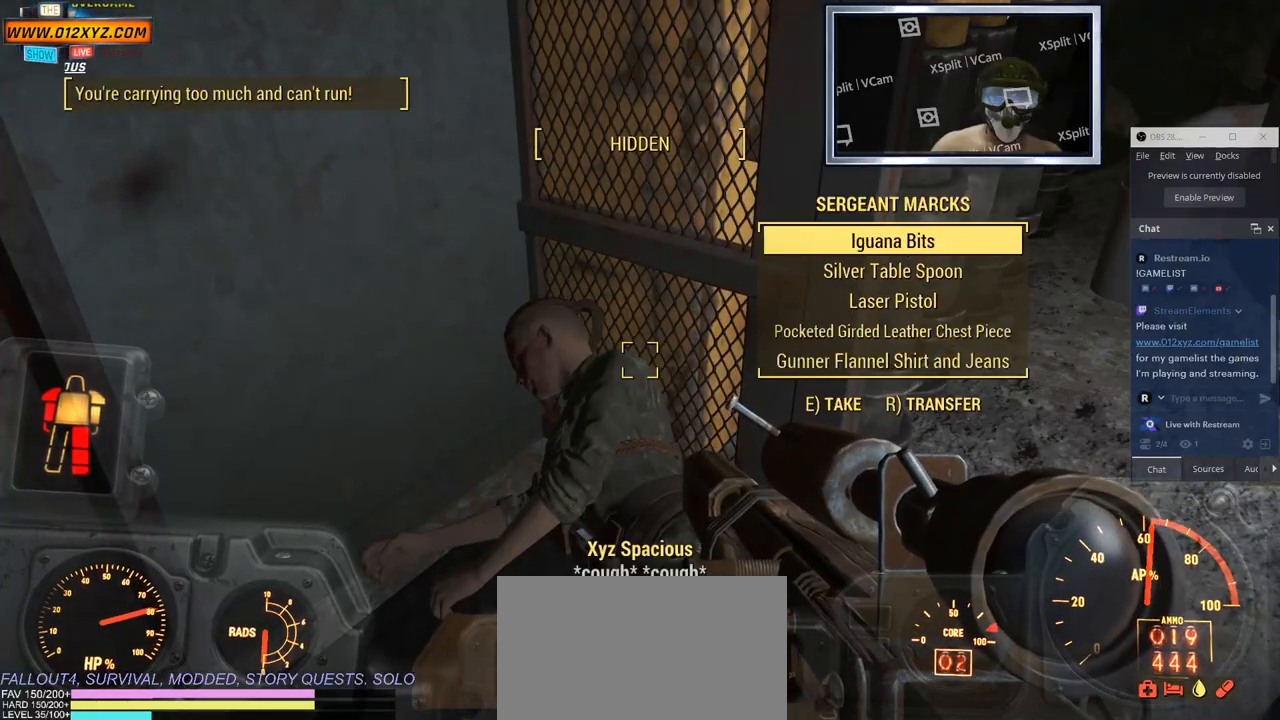
{"keys": [], "mouse": [], "events": [[200, "e", "down"], [316, "e", "up"]]}
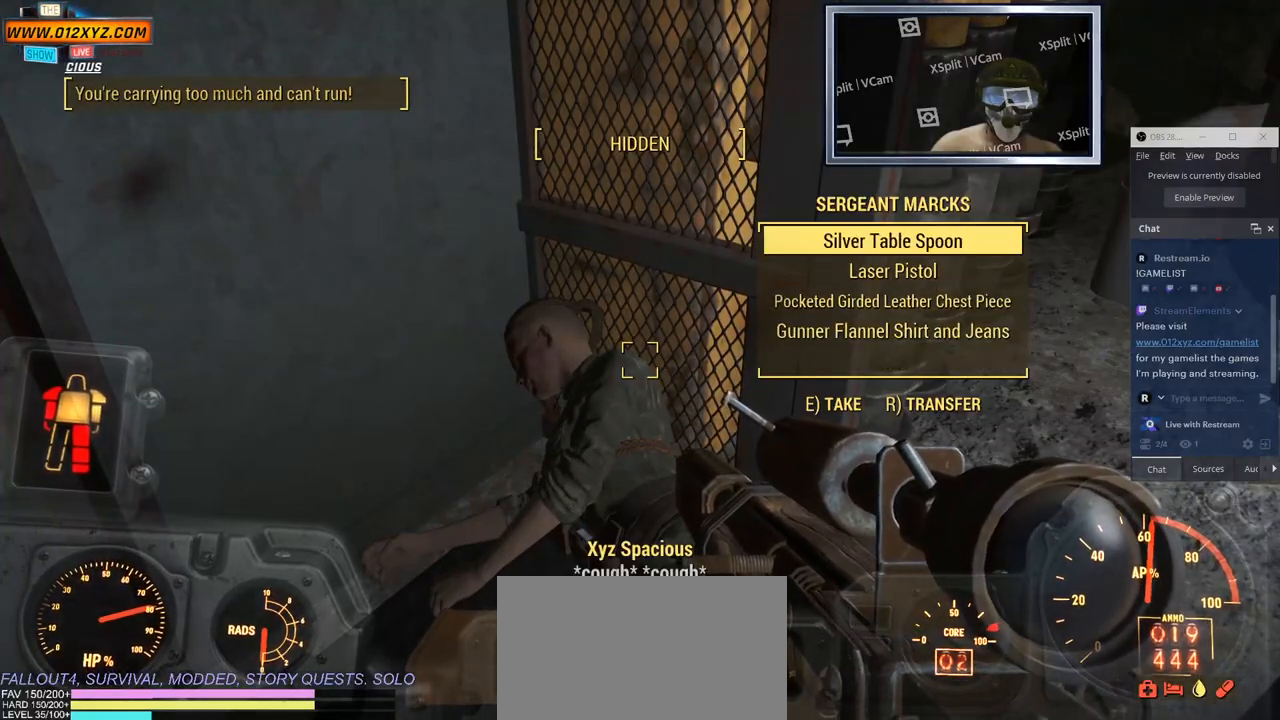
{"keys": ["d"], "mouse": [], "events": [[350, "d", "down"]]}
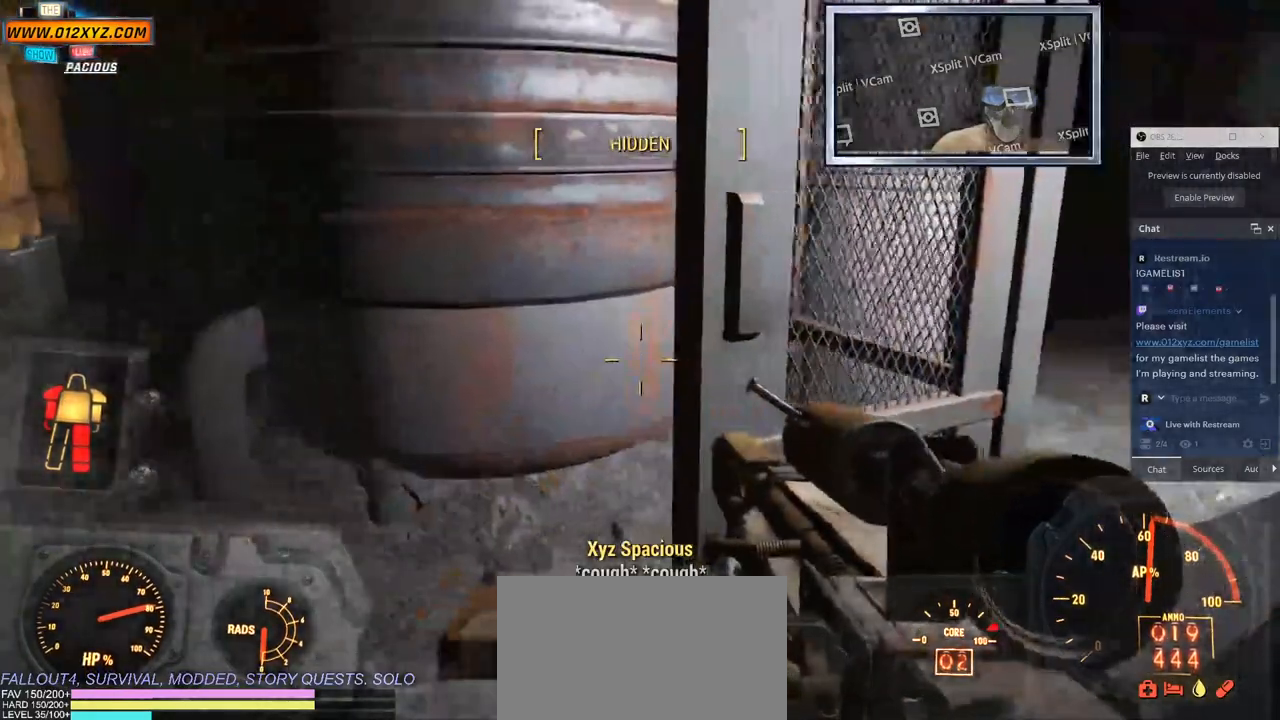
{"keys": ["a"], "mouse": [], "events": [[133, "d", "up"], [266, "a", "down"]]}
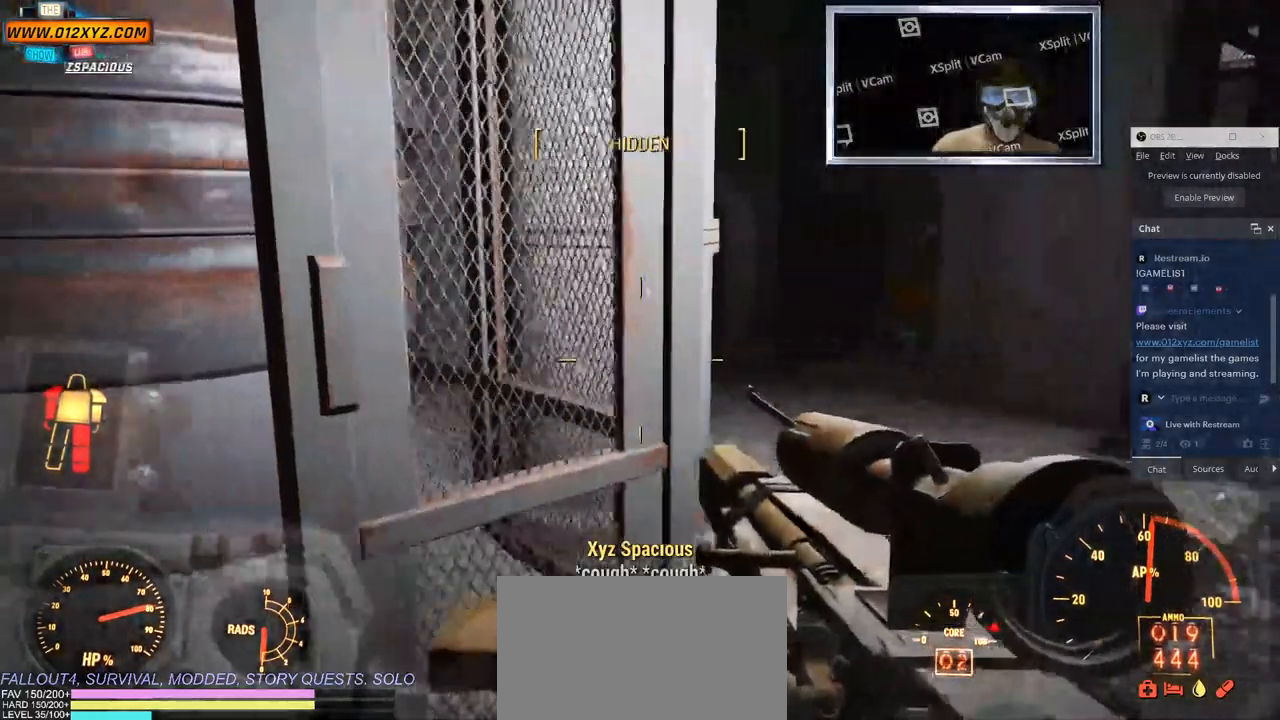
{"keys": ["w"], "mouse": [], "events": [[33, "a", "up"], [100, "w", "down"]]}
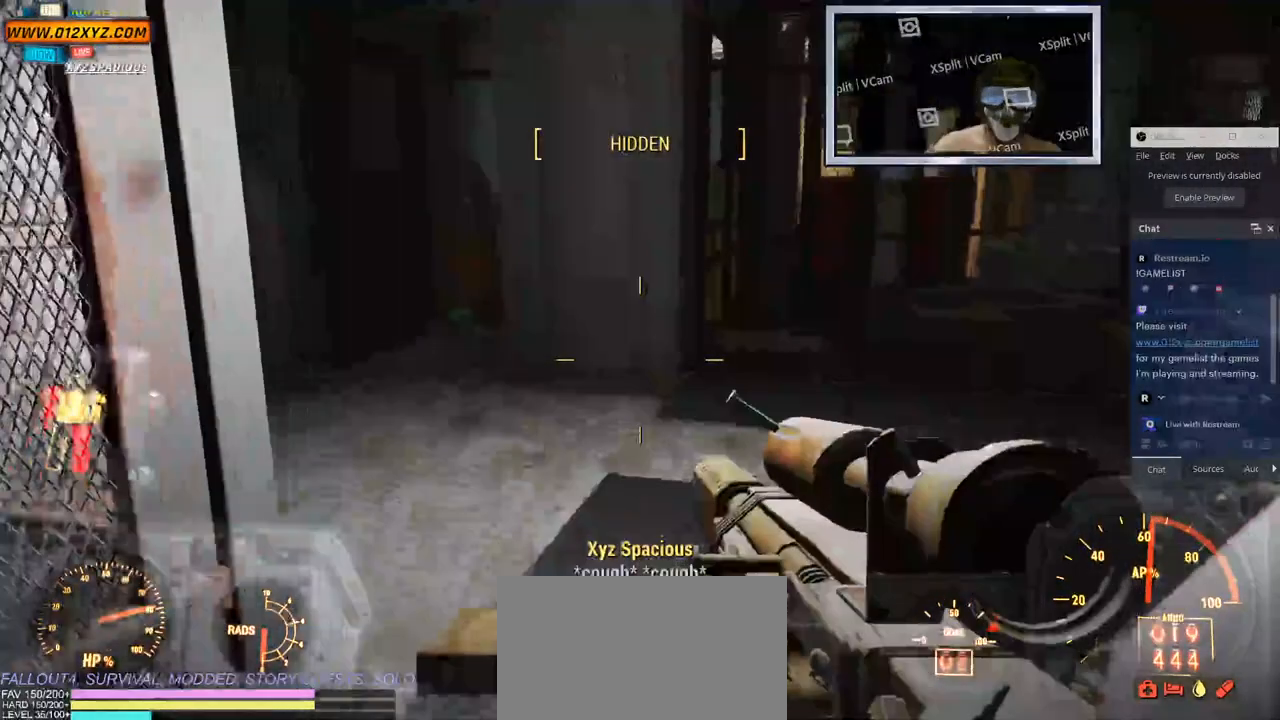
{"keys": ["w"], "mouse": [], "events": []}
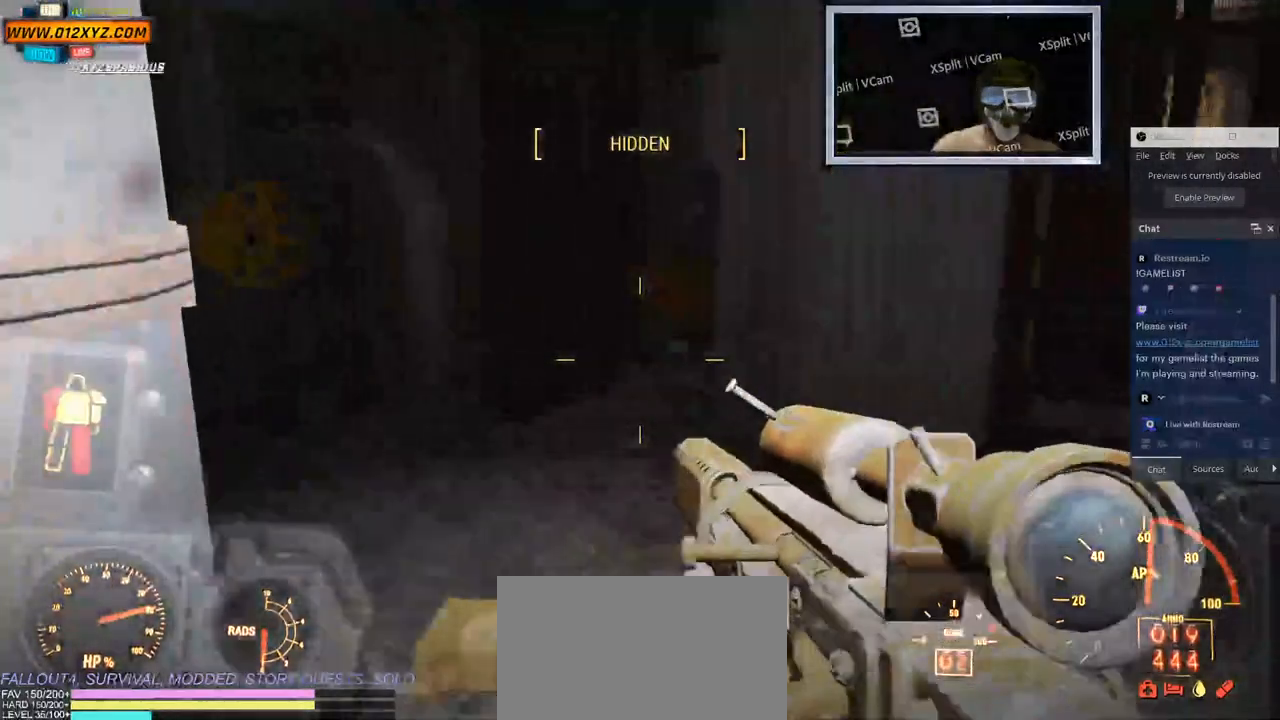
{"keys": ["d", "w"], "mouse": [], "events": [[183, "d", "down"]]}
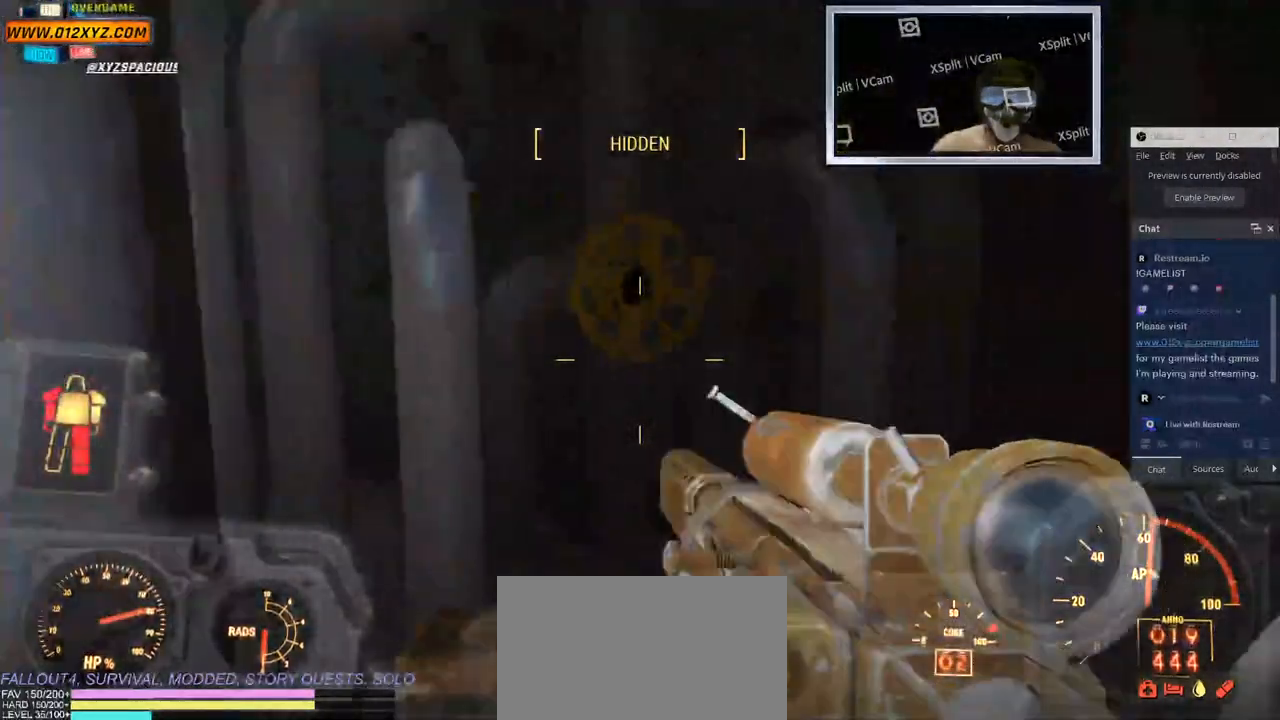
{"keys": ["w"], "mouse": [], "events": [[66, "d", "up"]]}
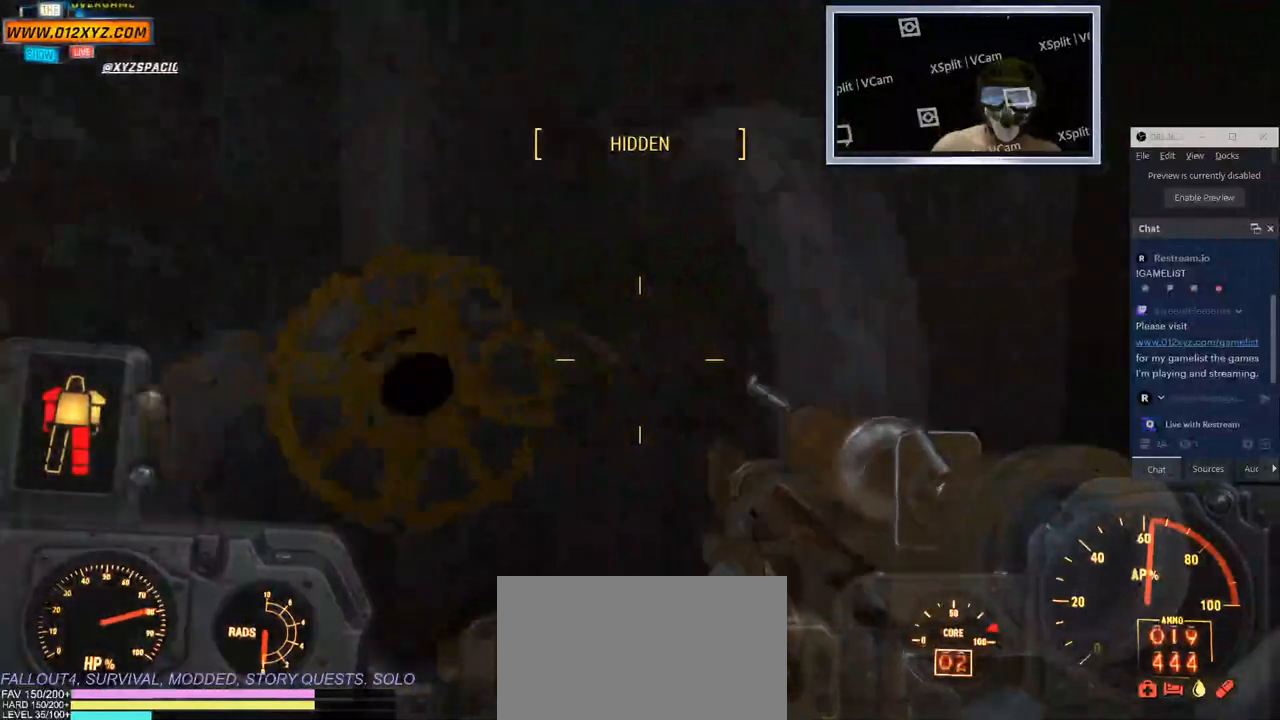
{"keys": ["d", "w"], "mouse": [], "events": [[33, "d", "down"]]}
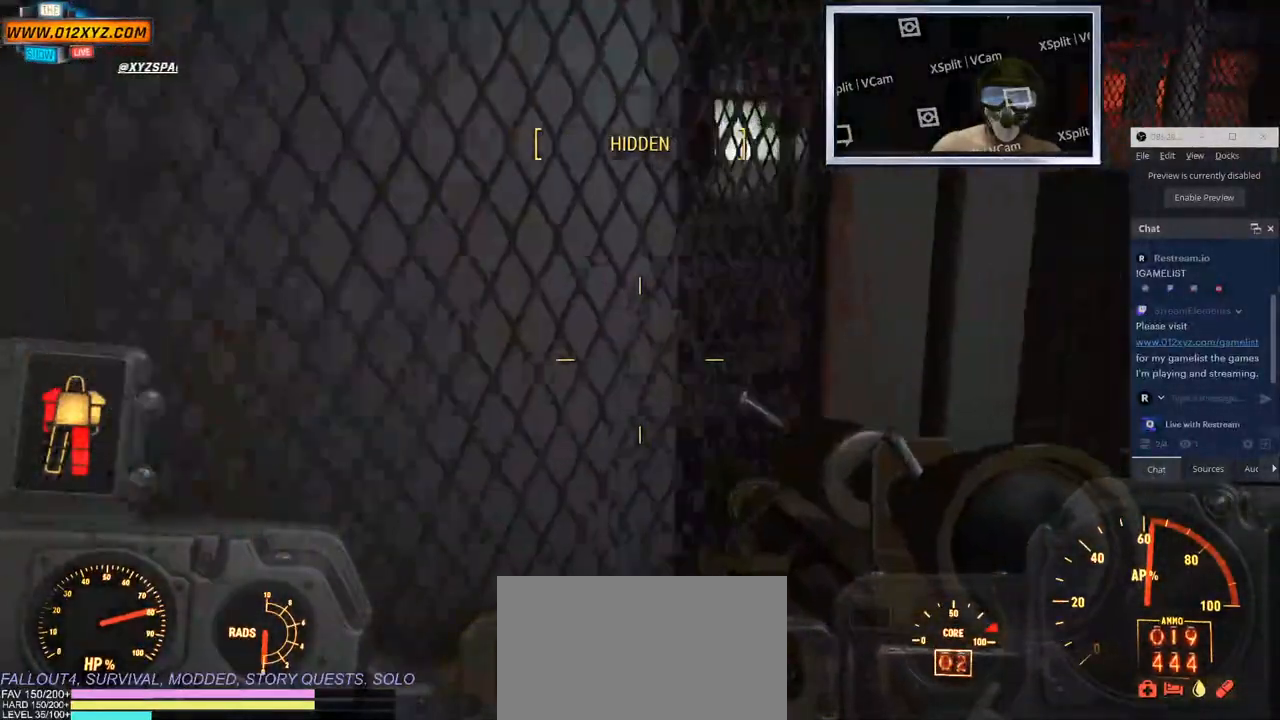
{"keys": ["d", "w"], "mouse": [], "events": []}
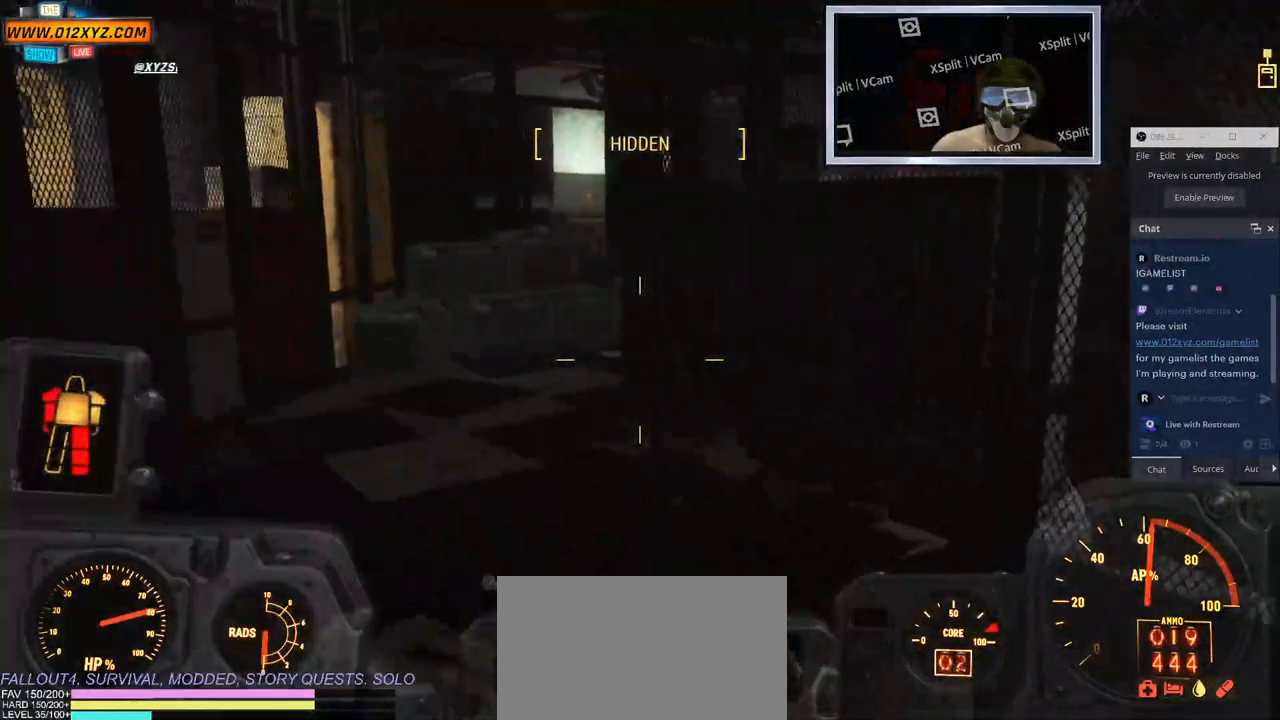
{"keys": ["w"], "mouse": [], "events": [[33, "d", "up"], [200, "a", "down"], [433, "a", "up"]]}
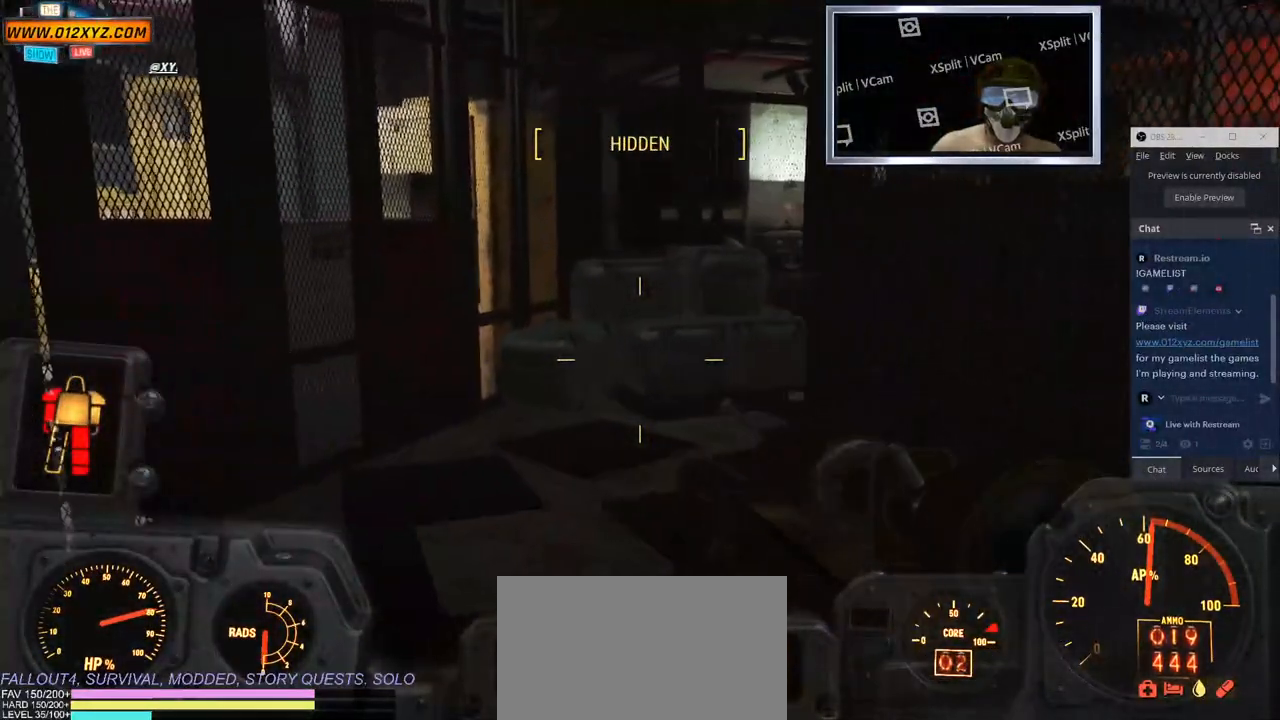
{"keys": ["w"], "mouse": [], "events": [[250, "shift", "down"], [450, "shift", "up"]]}
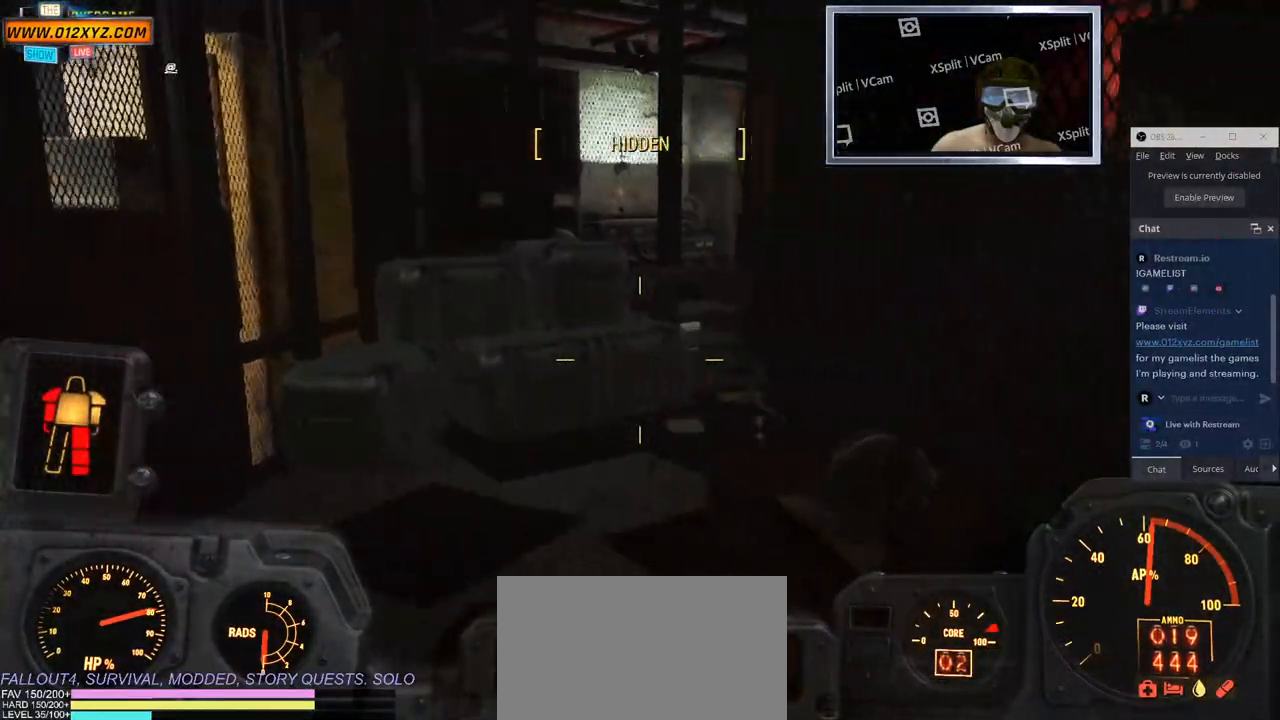
{"keys": ["a", "w"], "mouse": [], "events": [[333, "a", "down"]]}
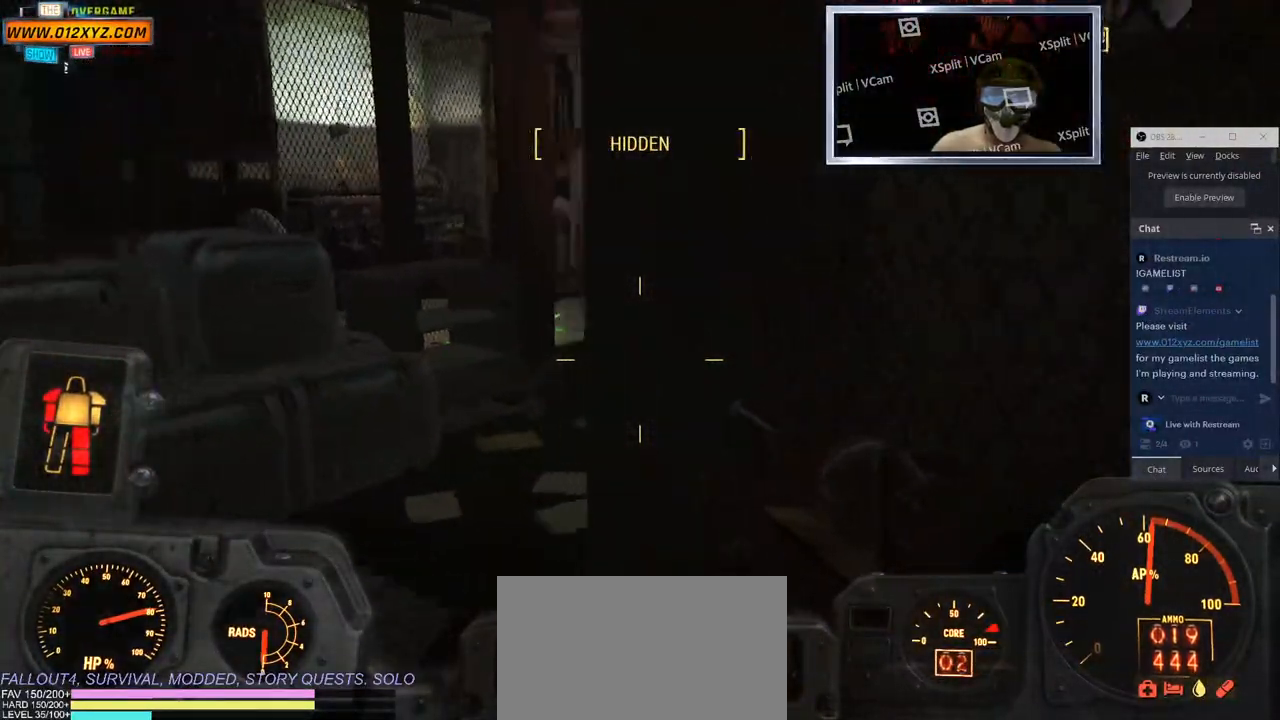
{"keys": ["w"], "mouse": [], "events": [[233, "a", "up"]]}
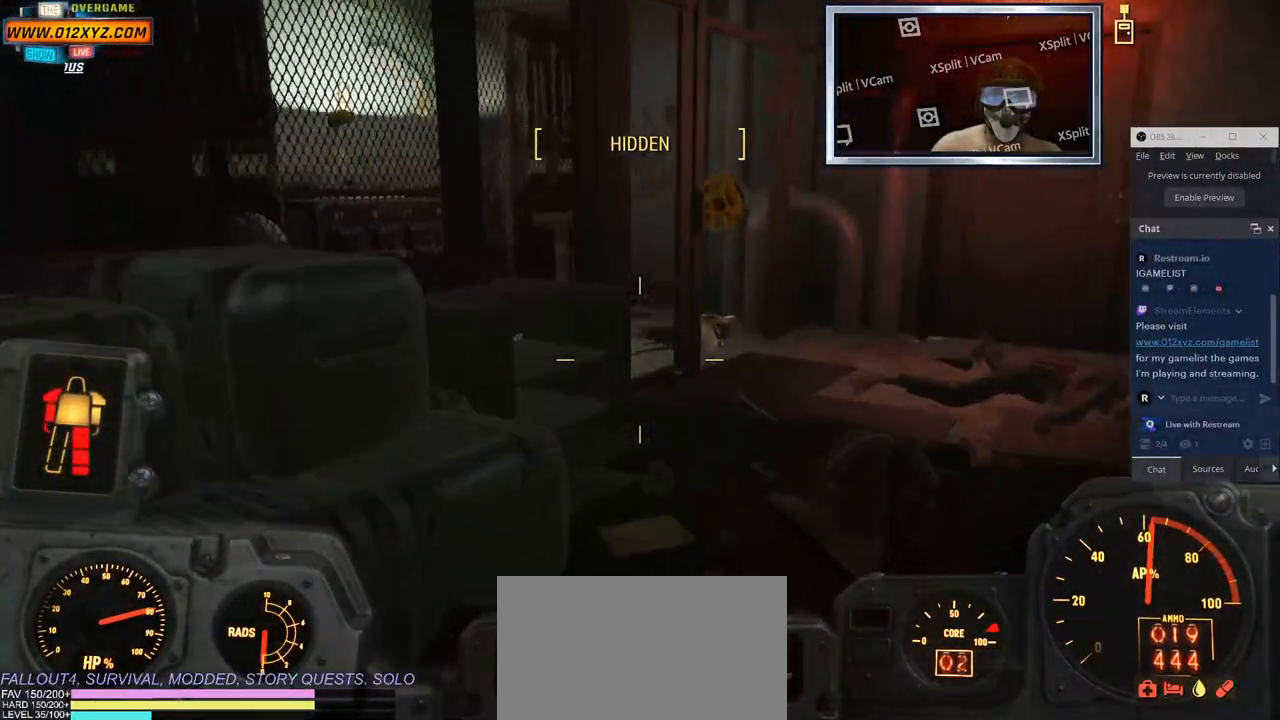
{"keys": ["w"], "mouse": [], "events": []}
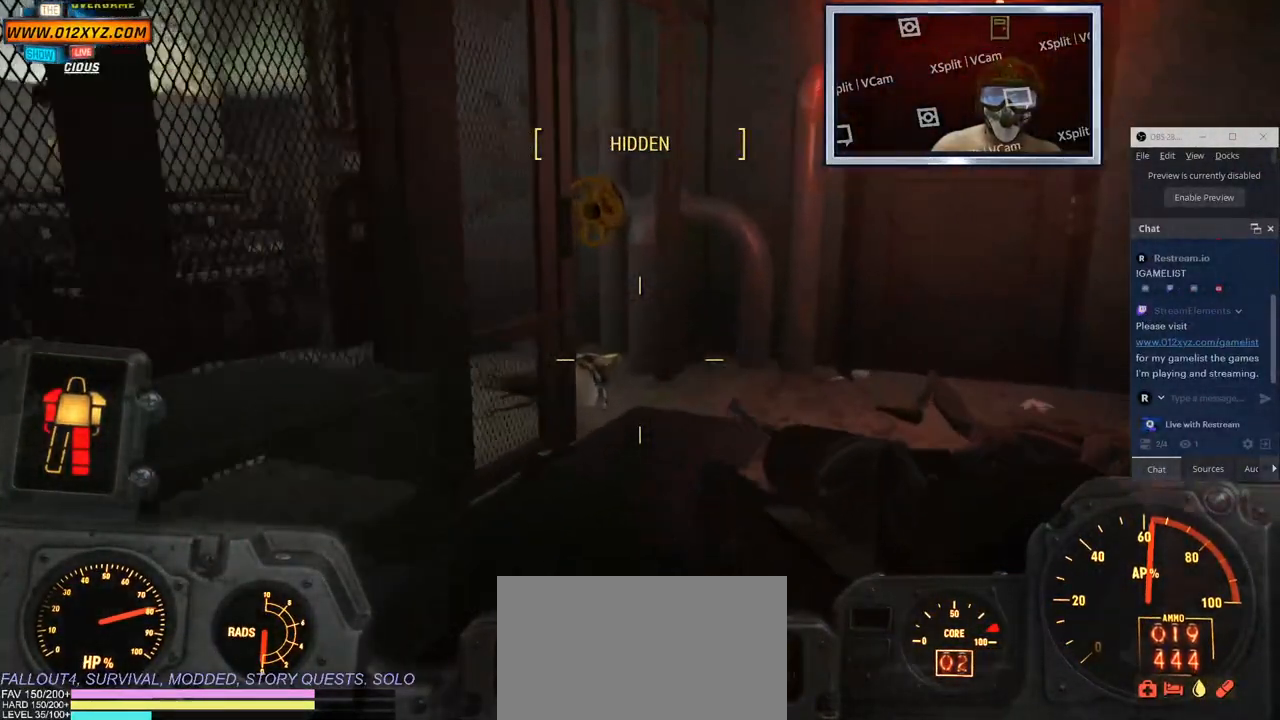
{"keys": ["w"], "mouse": [], "events": []}
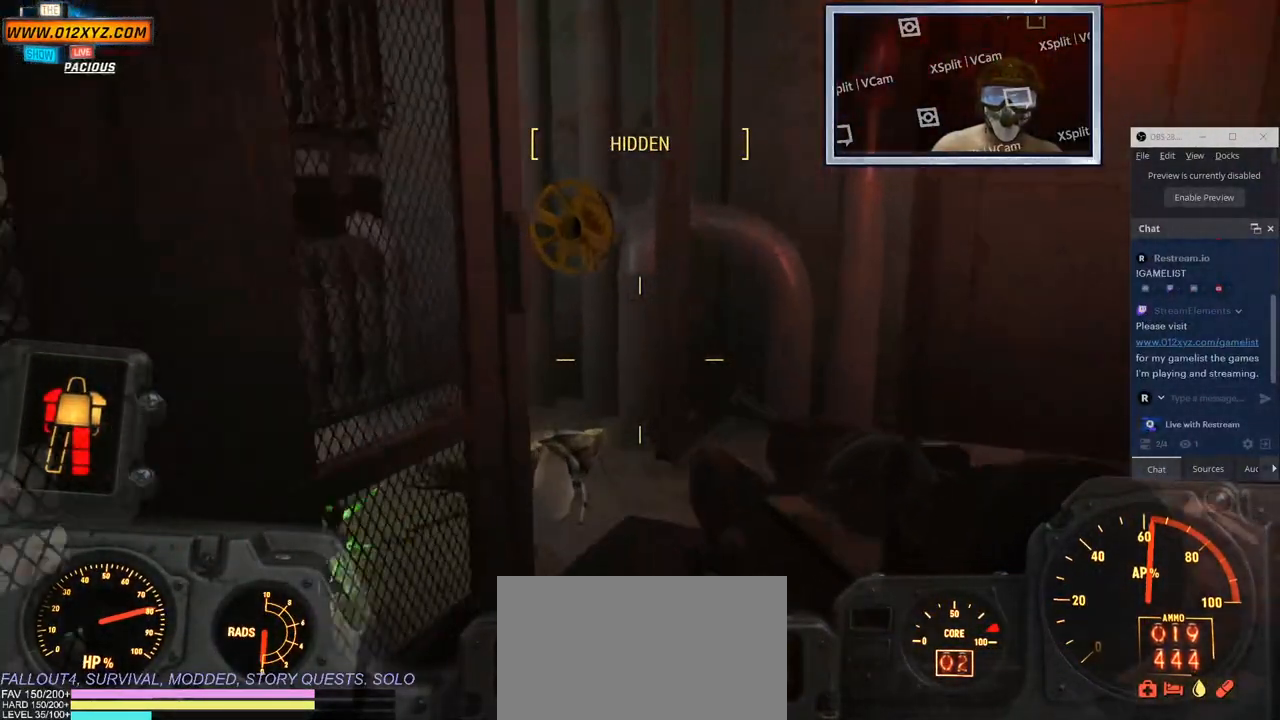
{"keys": ["w"], "mouse": [], "events": [[50, "d", "down"], [250, "d", "up"]]}
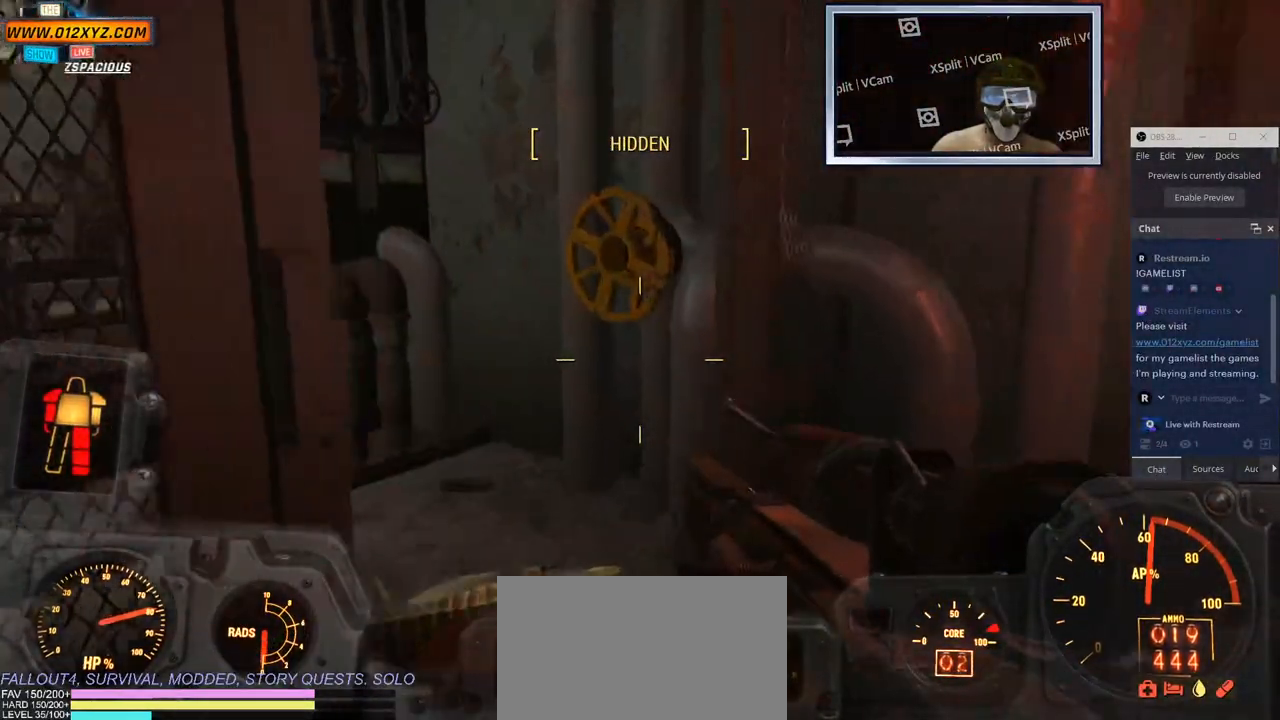
{"keys": ["w"], "mouse": [], "events": [[250, "a", "down"], [466, "a", "up"]]}
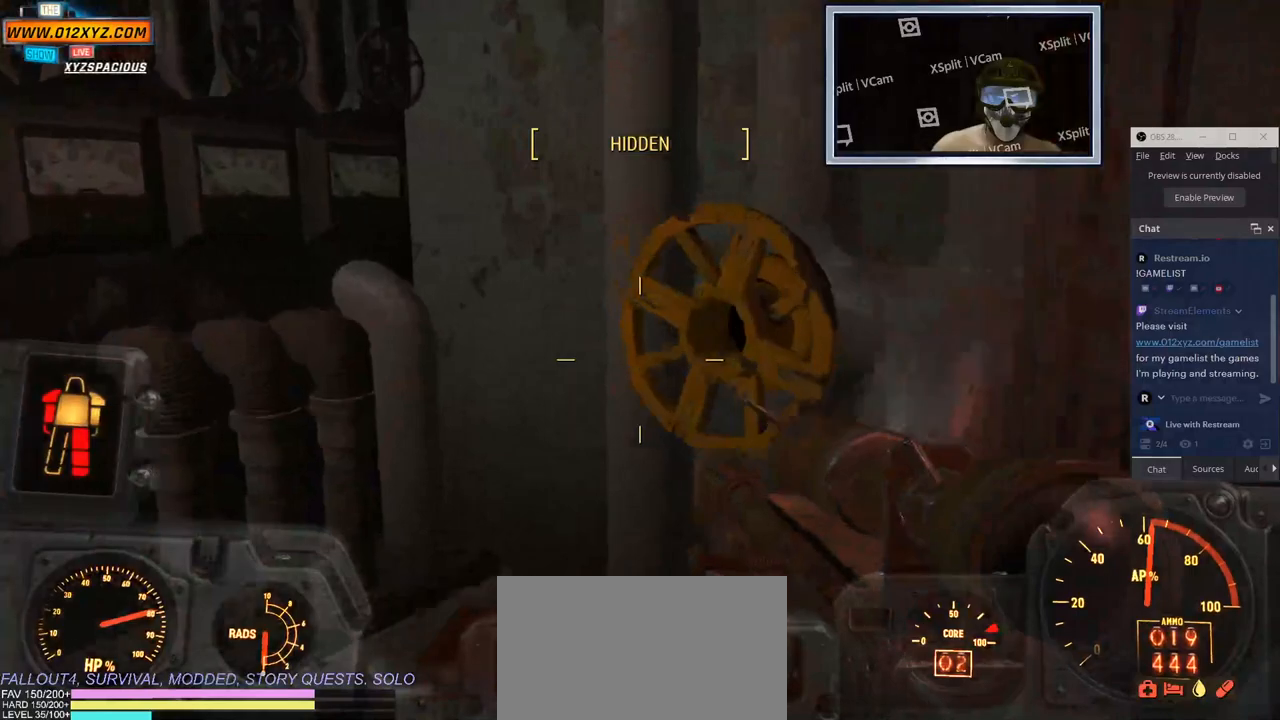
{"keys": [], "mouse": [], "events": [[116, "w", "up"]]}
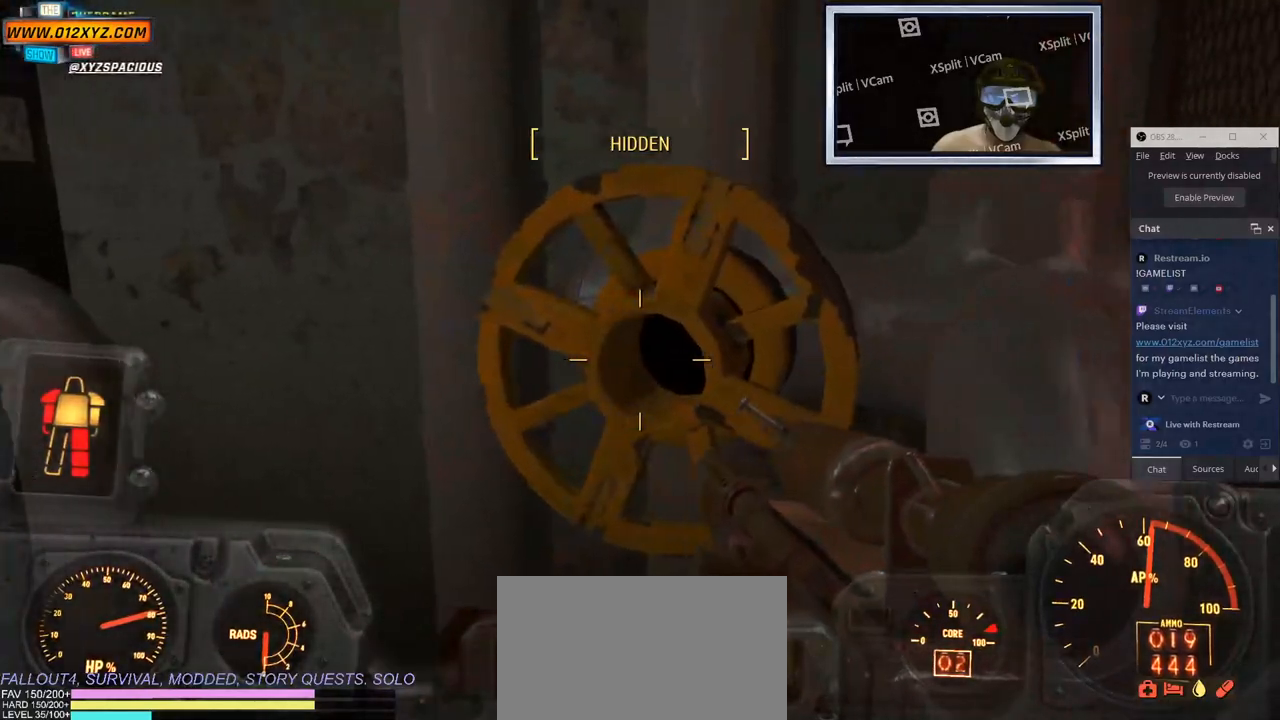
{"keys": ["d", "w"], "mouse": [], "events": [[200, "d", "down"], [383, "w", "down"]]}
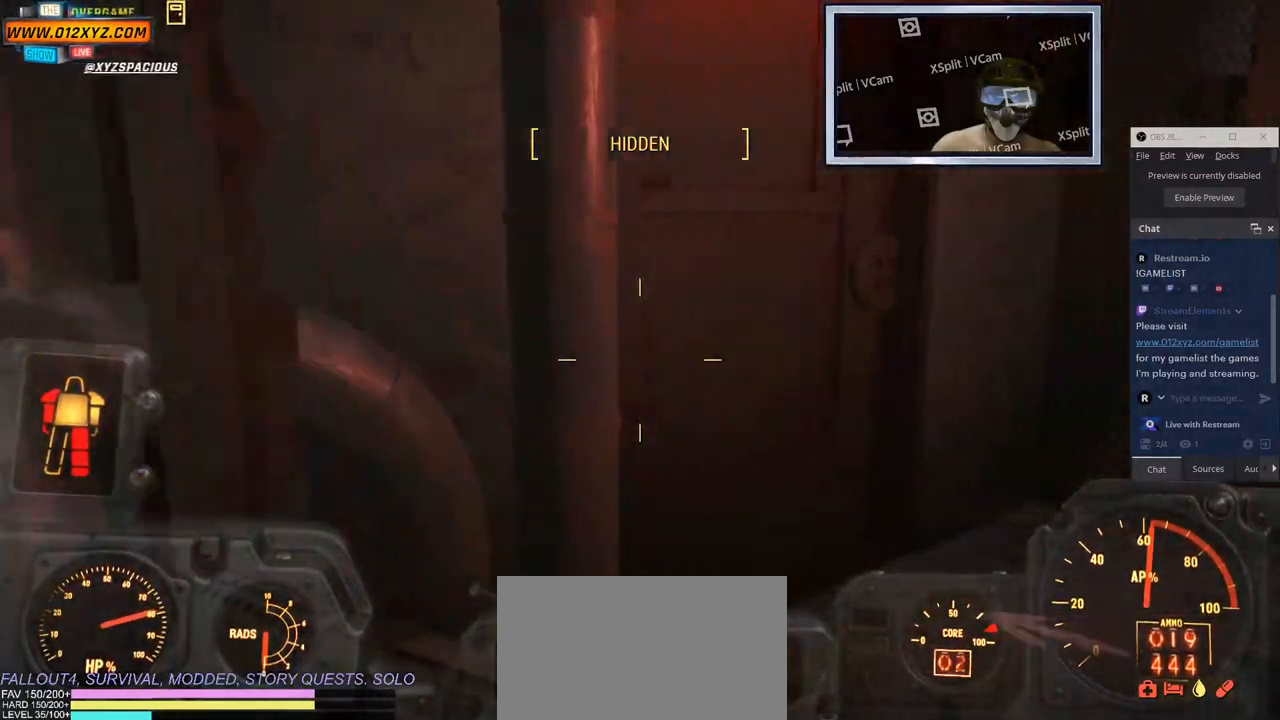
{"keys": ["w"], "mouse": [], "events": [[366, "d", "up"]]}
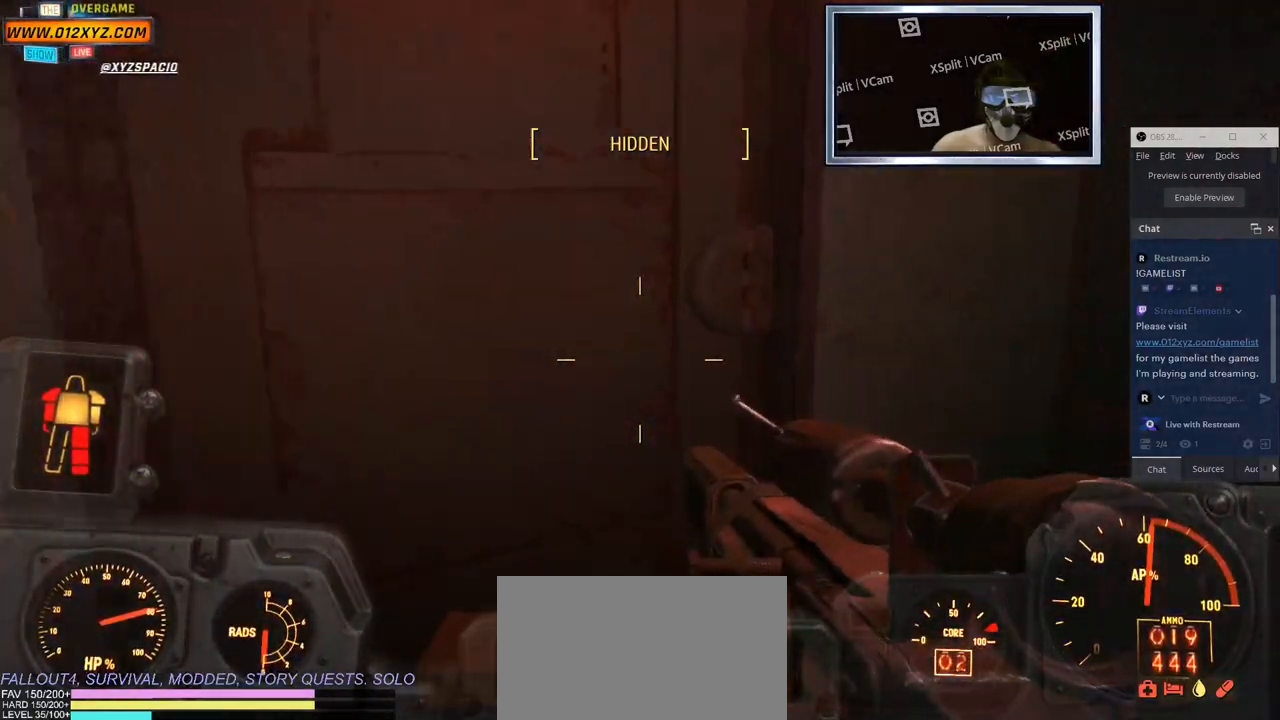
{"keys": ["d"], "mouse": [], "events": [[350, "w", "up"], [366, "d", "down"]]}
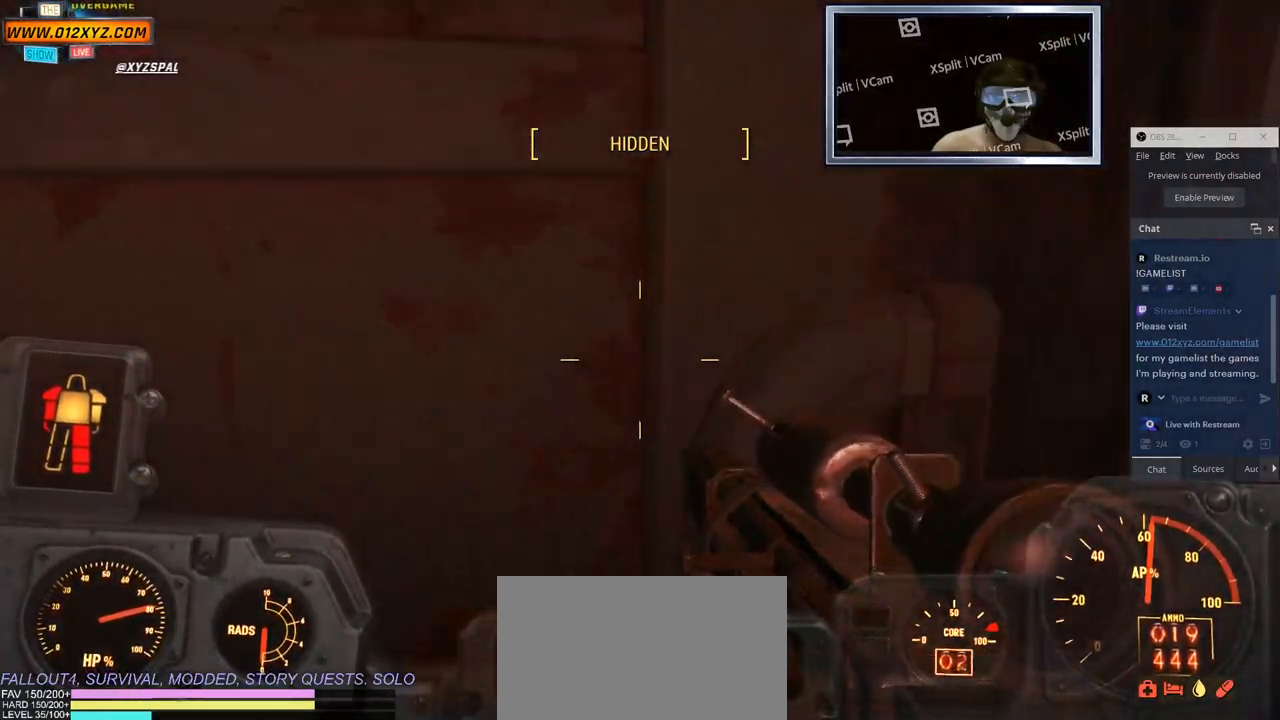
{"keys": ["w"], "mouse": [], "events": [[200, "w", "down"], [216, "d", "up"]]}